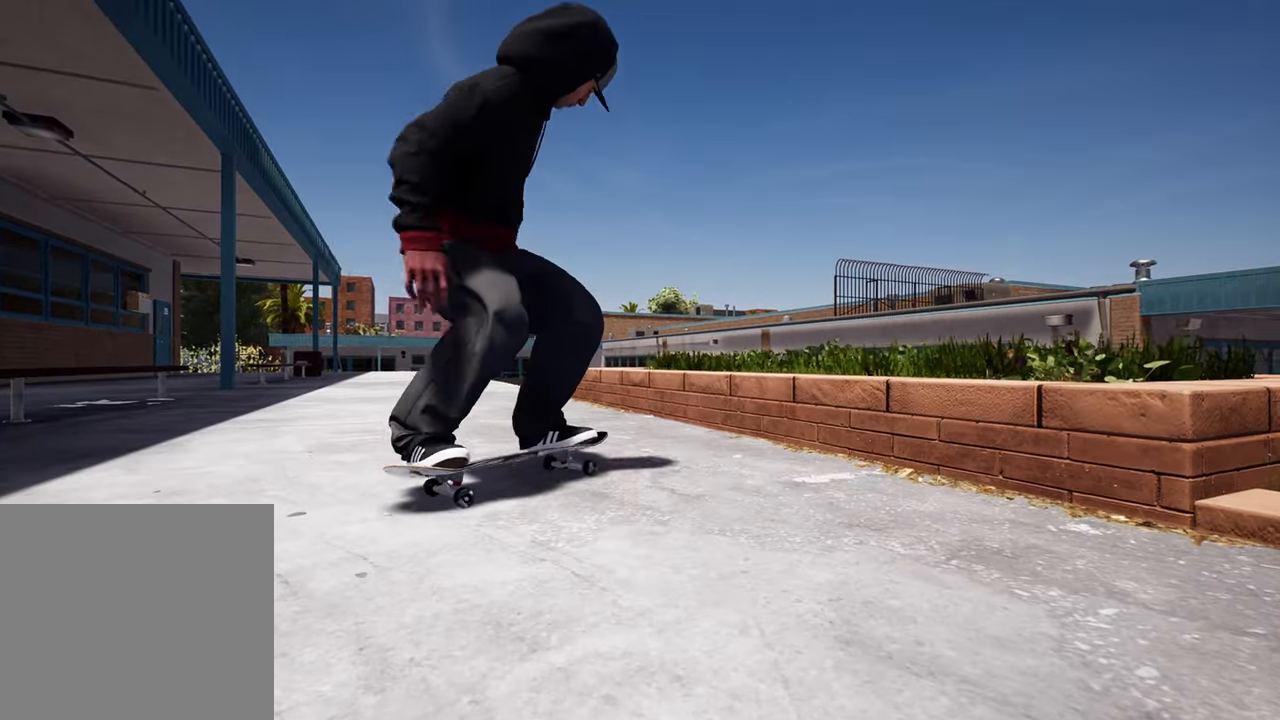
Gameplay with a controller (Xbox layout); each line is a JSON object with the inputs held at the frame after it. "events" lists button and stick changes between this image and that frame as [ms after this image, input, new state], when the widget could be followed in between. Not read: L3 R3.
{"buttons": ["L2"], "left_stick": "center", "right_stick": "center", "events": []}
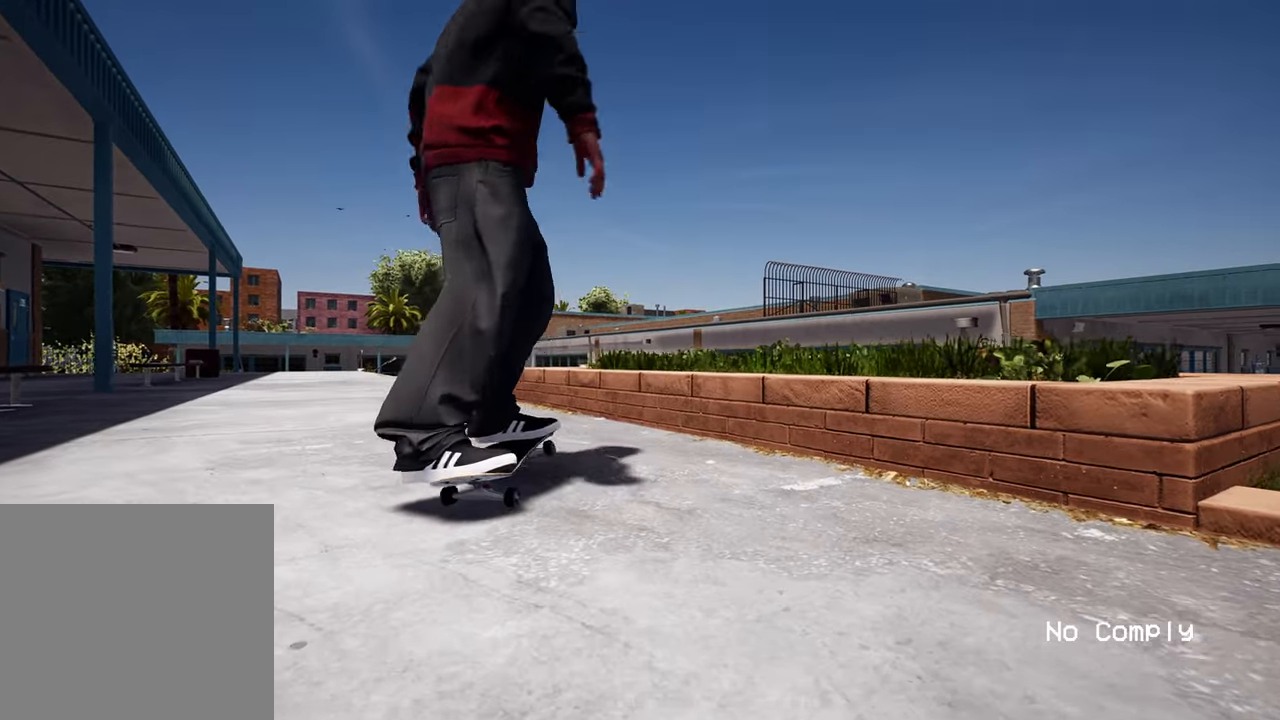
{"buttons": [], "left_stick": "center", "right_stick": "center", "events": [[250, "L2", "up"]]}
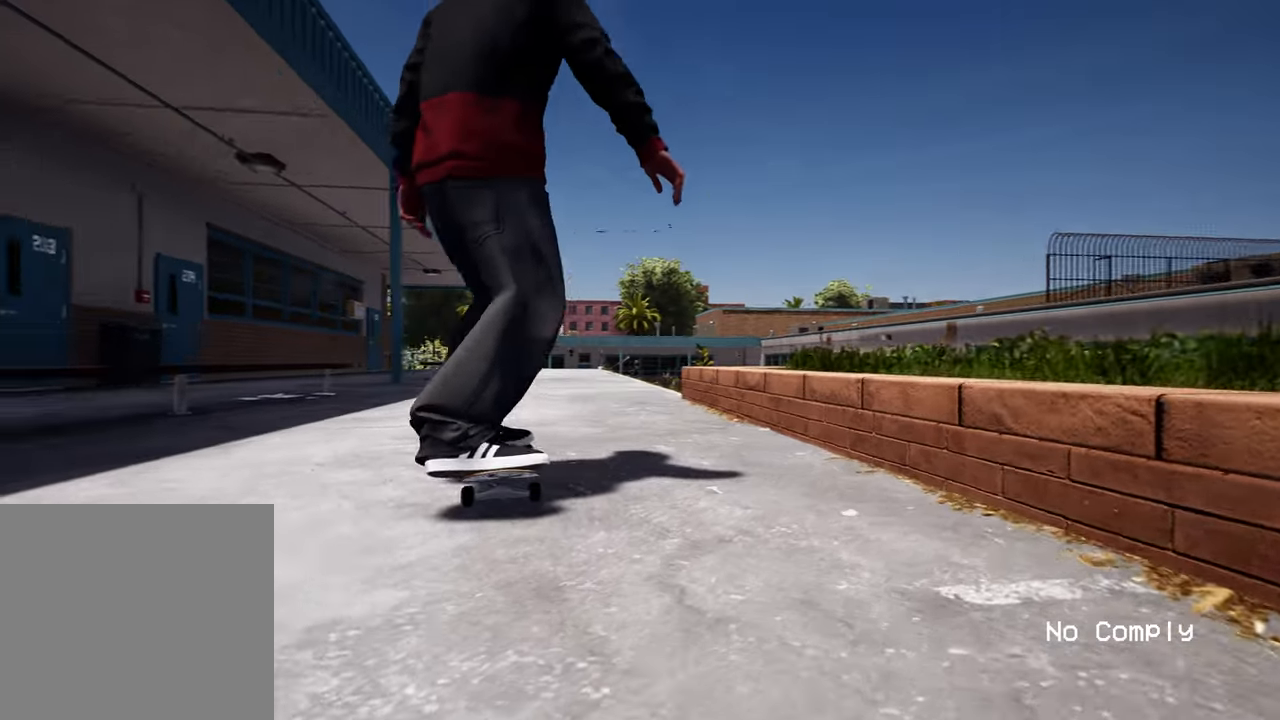
{"buttons": [], "left_stick": "center", "right_stick": "center", "events": [[67, "A", "down"], [350, "A", "up"]]}
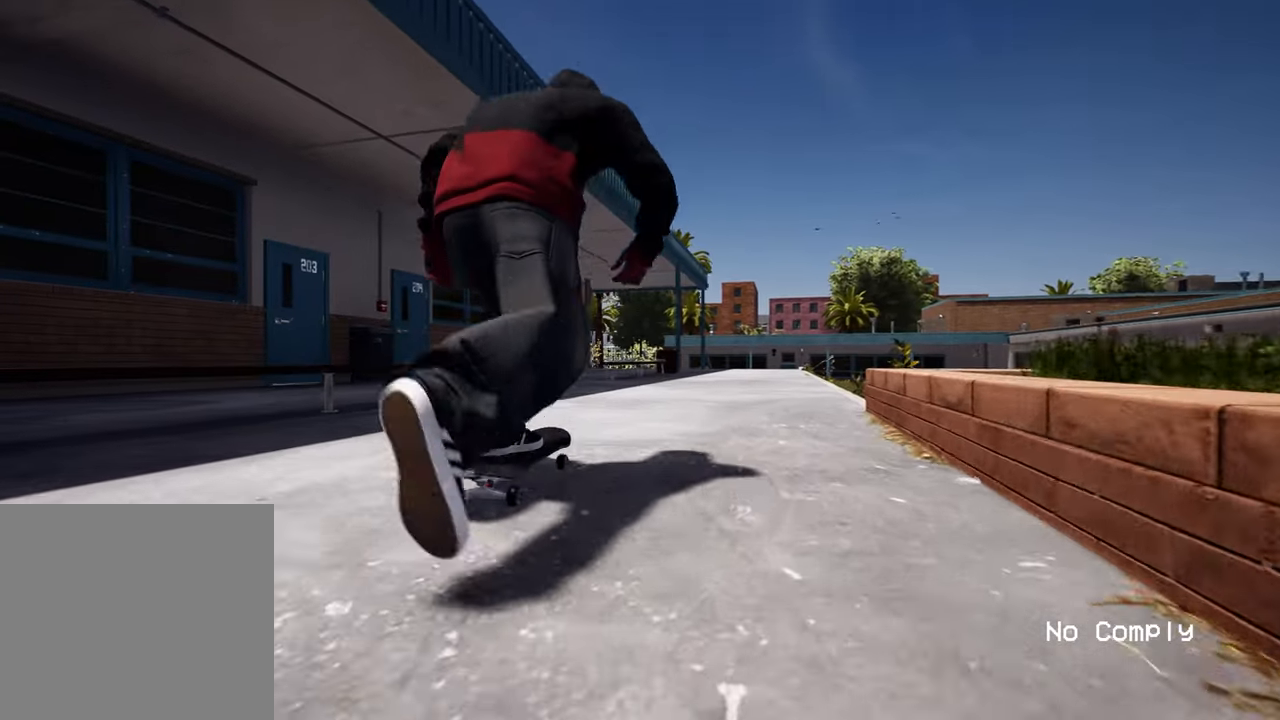
{"buttons": ["A"], "left_stick": "center", "right_stick": "center", "events": [[83, "A", "down"], [317, "R2", "down"], [450, "R2", "up"]]}
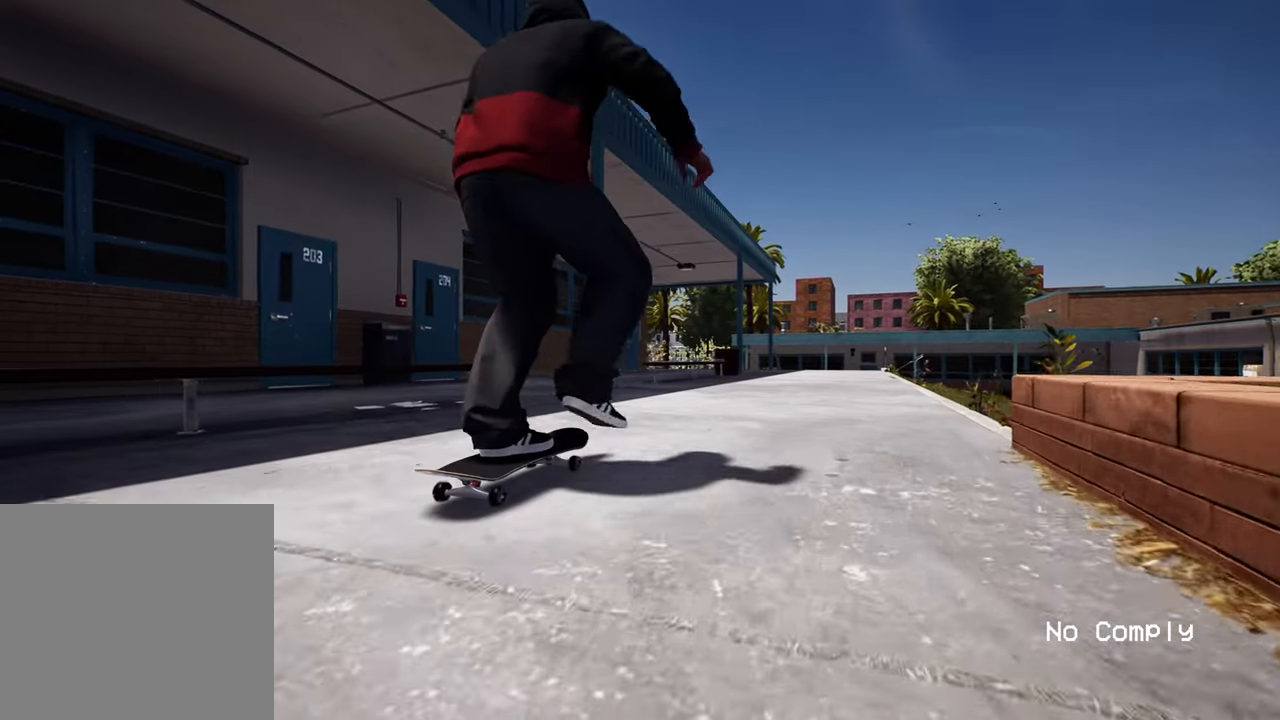
{"buttons": ["A"], "left_stick": "center", "right_stick": "center", "events": [[283, "R2", "down"], [367, "R2", "up"]]}
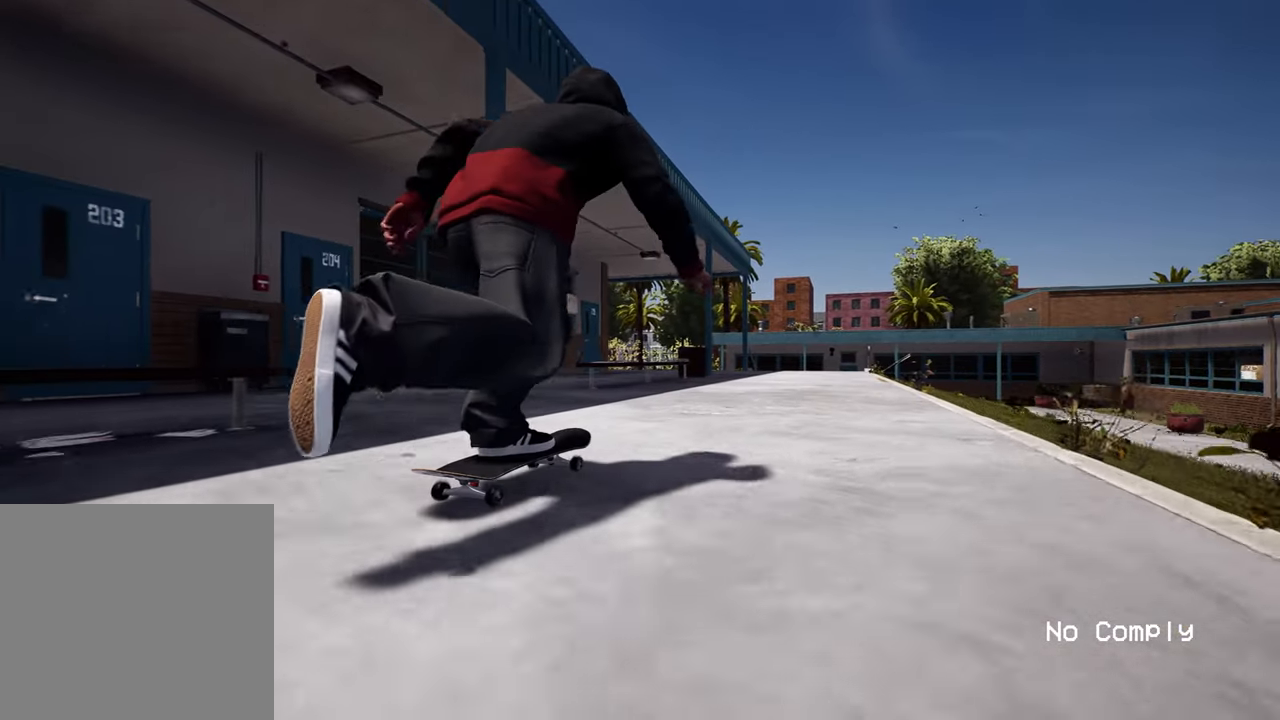
{"buttons": ["A"], "left_stick": "center", "right_stick": "center", "events": []}
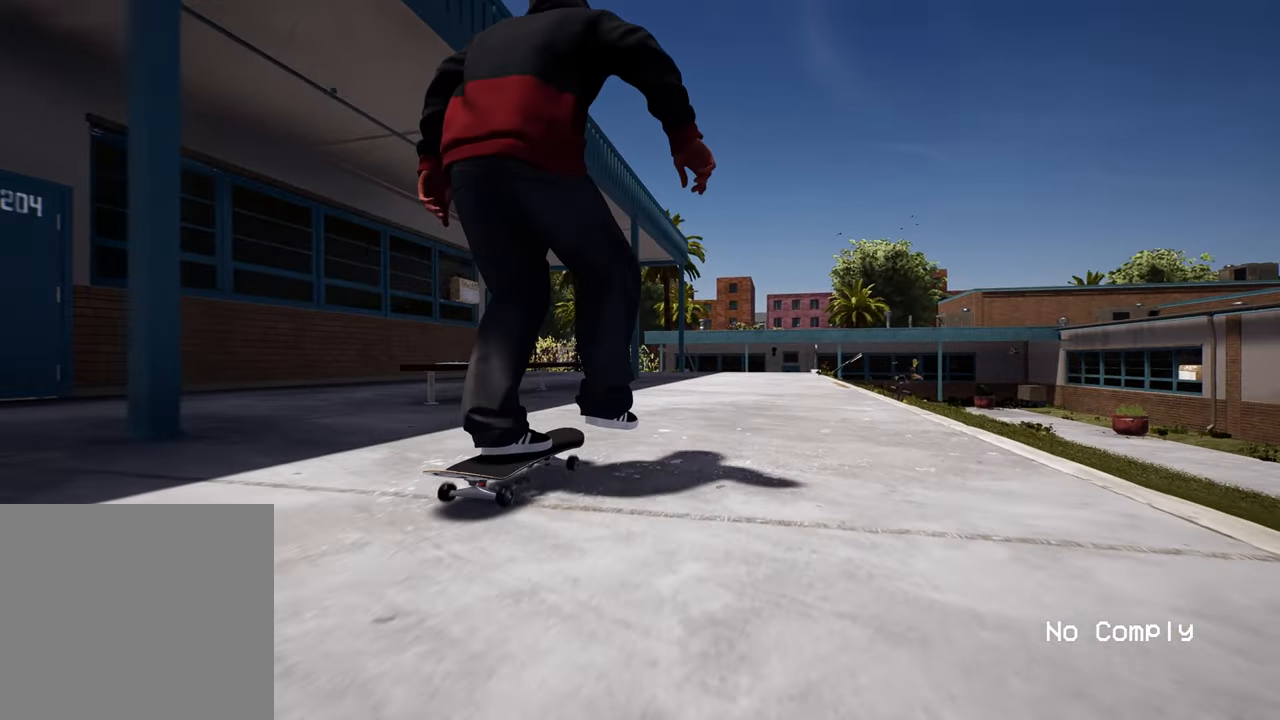
{"buttons": ["A"], "left_stick": "center", "right_stick": "center", "events": []}
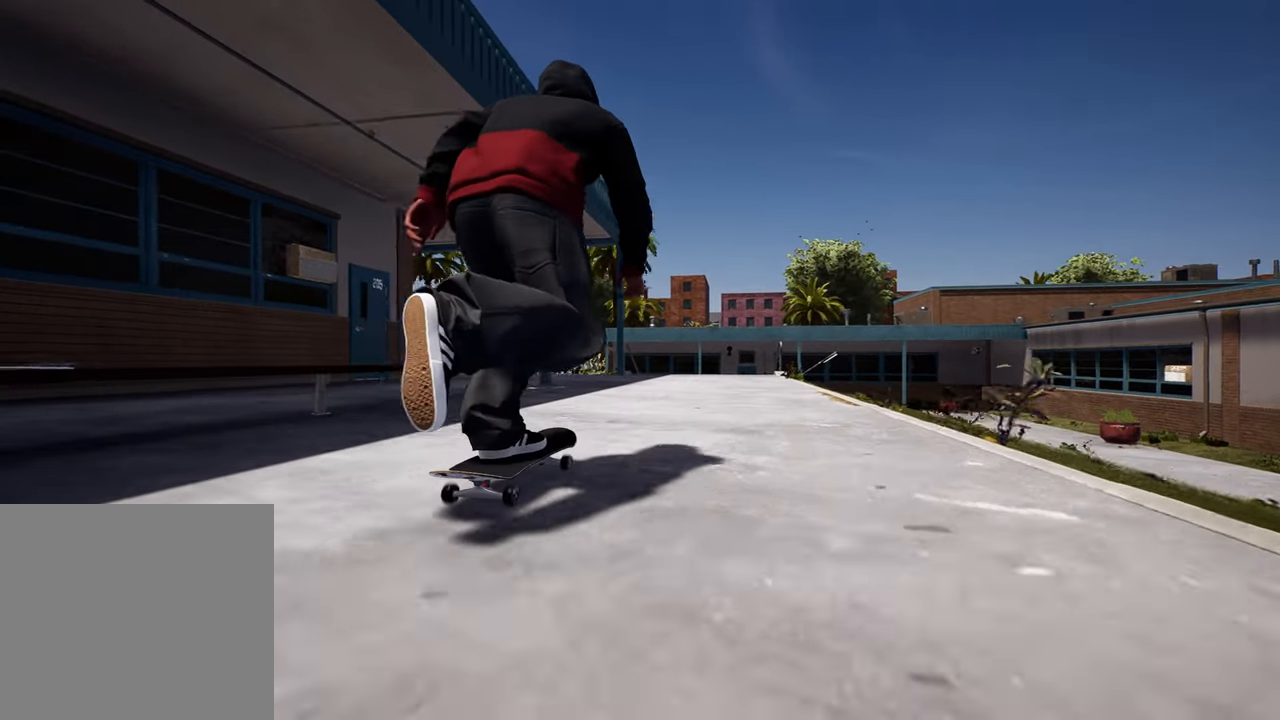
{"buttons": [], "left_stick": "center", "right_stick": "center", "events": [[300, "A", "up"]]}
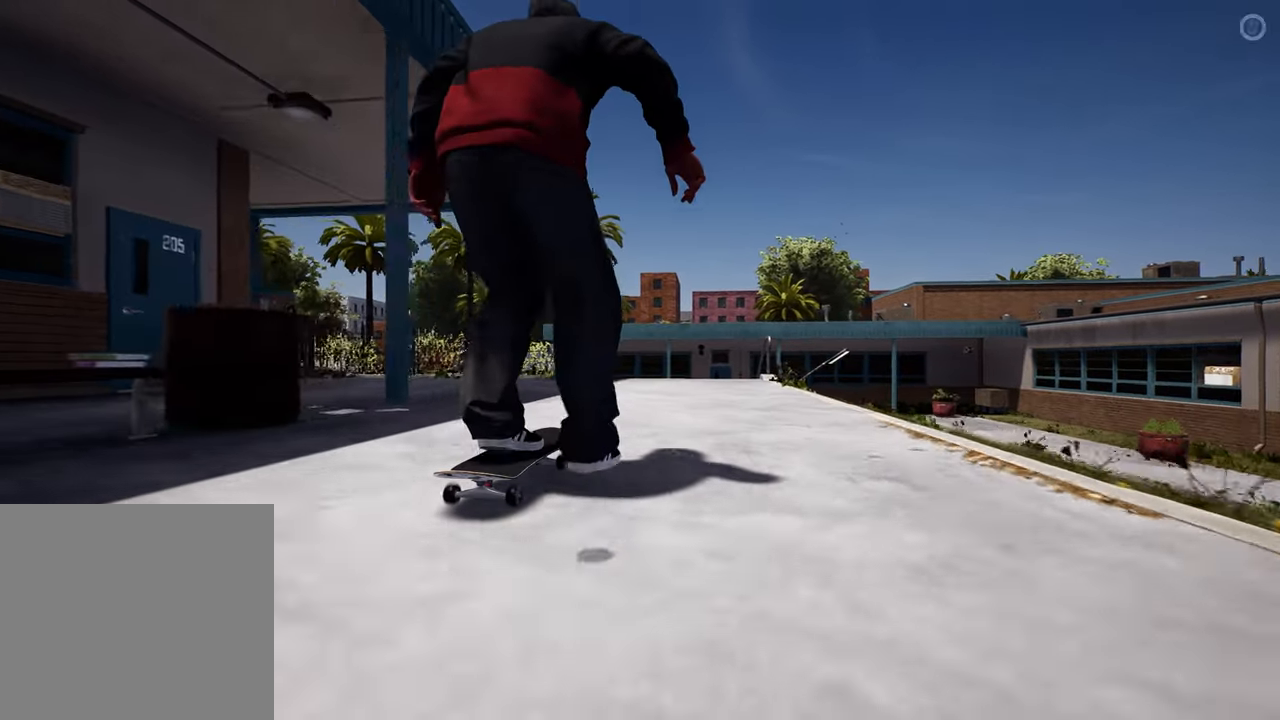
{"buttons": [], "left_stick": "center", "right_stick": "left", "events": [[133, "right_stick", "left"]]}
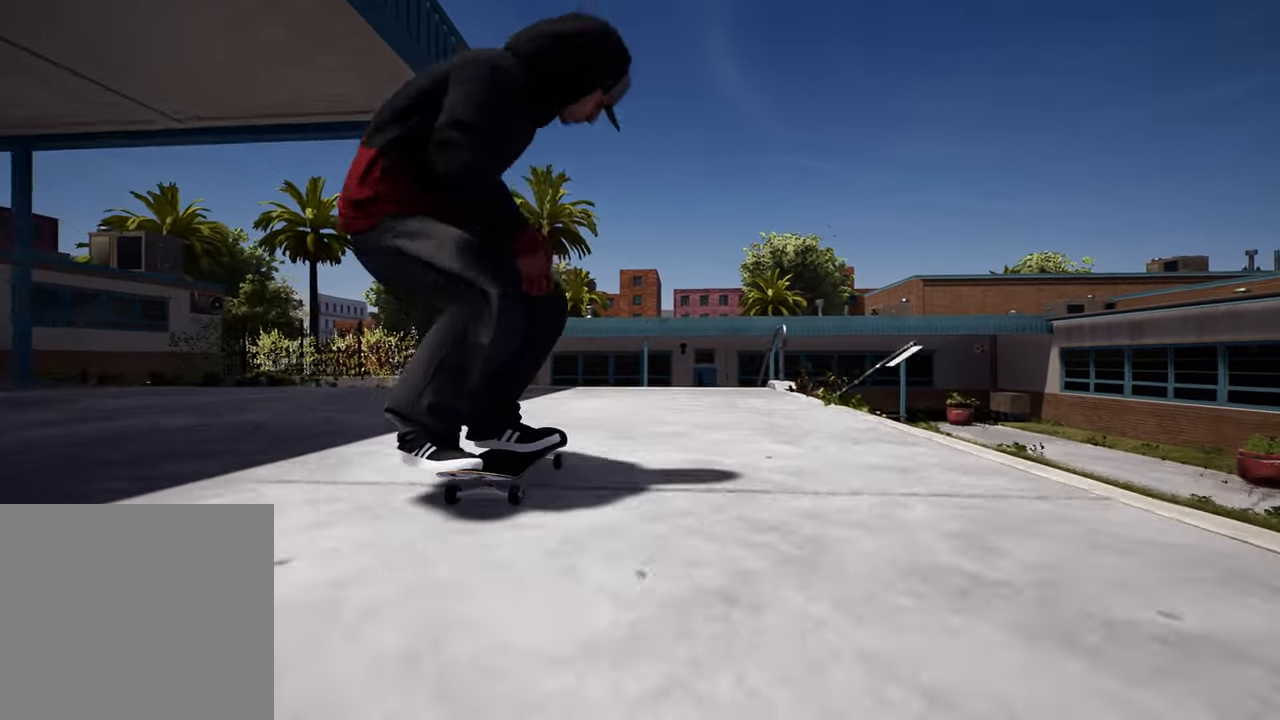
{"buttons": [], "left_stick": "center", "right_stick": "left", "events": []}
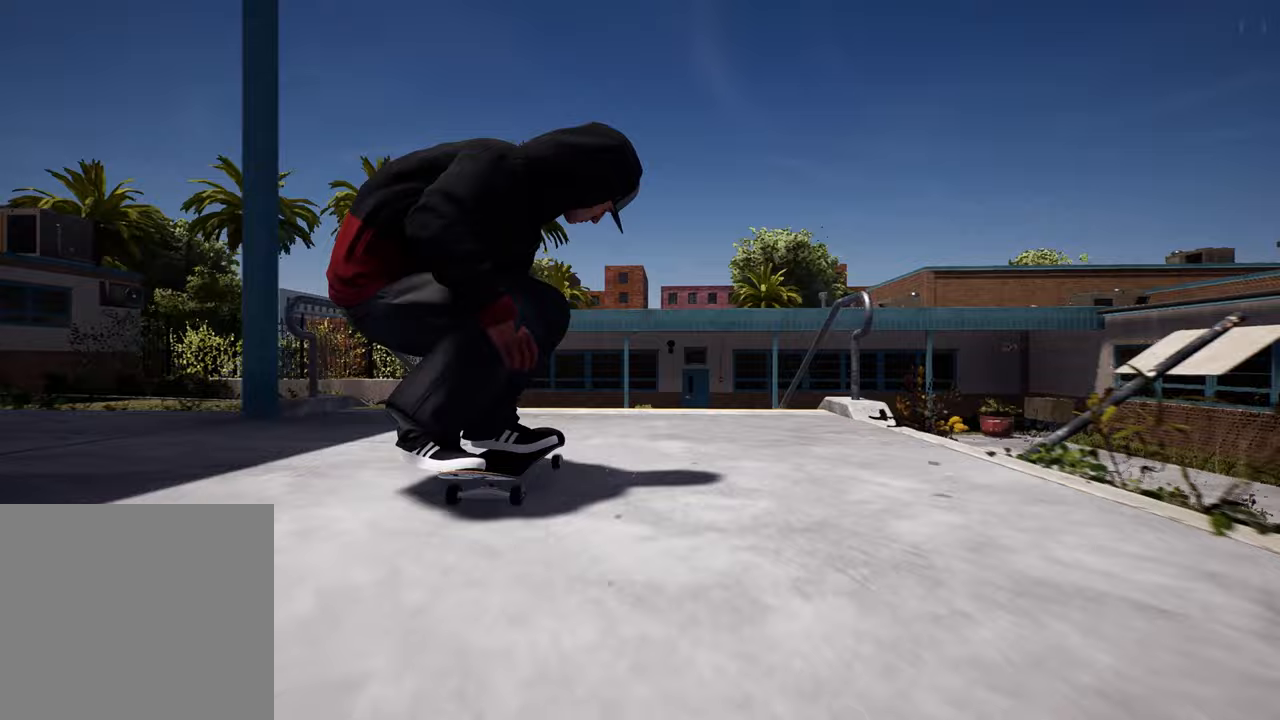
{"buttons": [], "left_stick": "center", "right_stick": "center", "events": [[83, "left_stick", "down"], [117, "right_stick", "center"], [217, "left_stick", "center"]]}
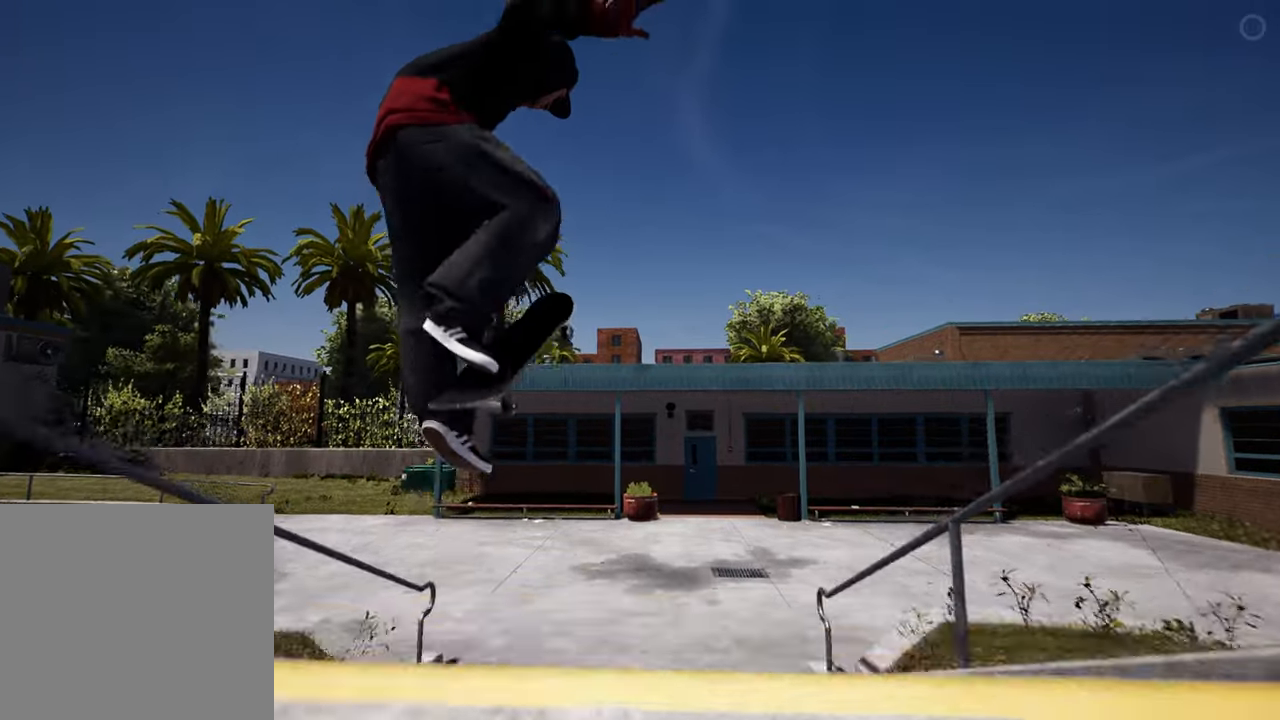
{"buttons": [], "left_stick": "center", "right_stick": "center", "events": []}
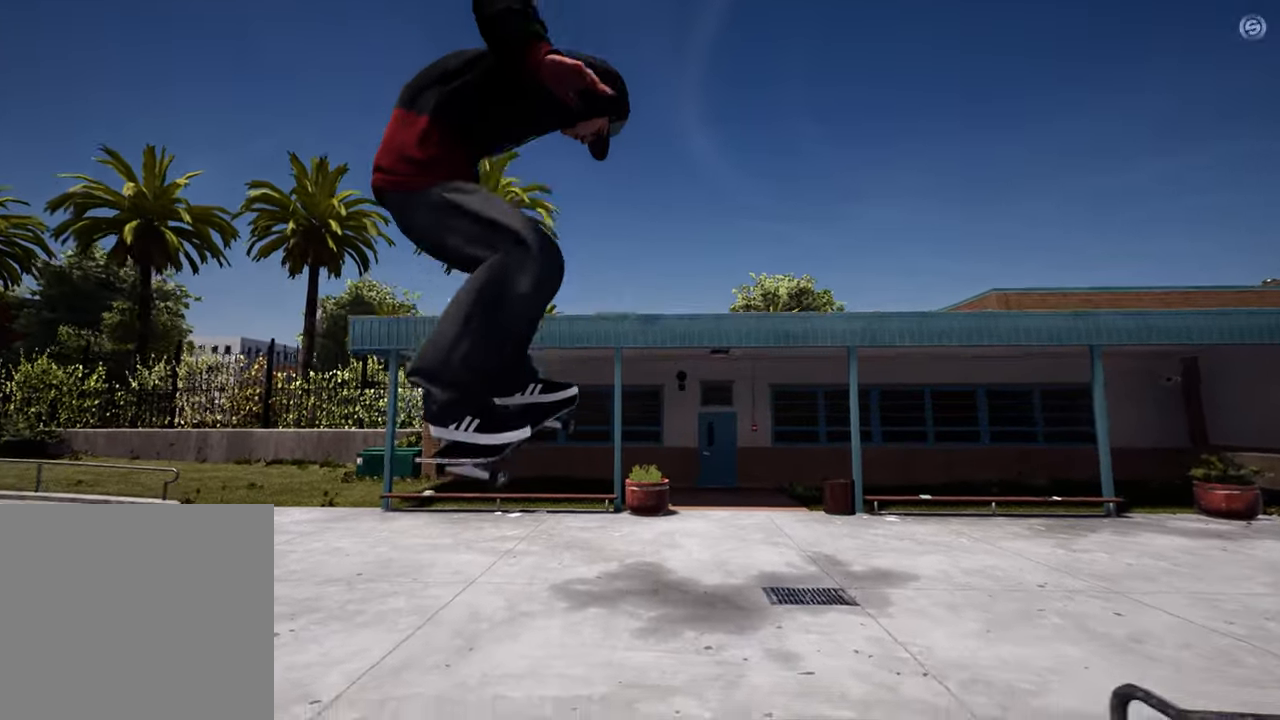
{"buttons": ["L2"], "left_stick": "center", "right_stick": "center", "events": [[450, "L2", "down"]]}
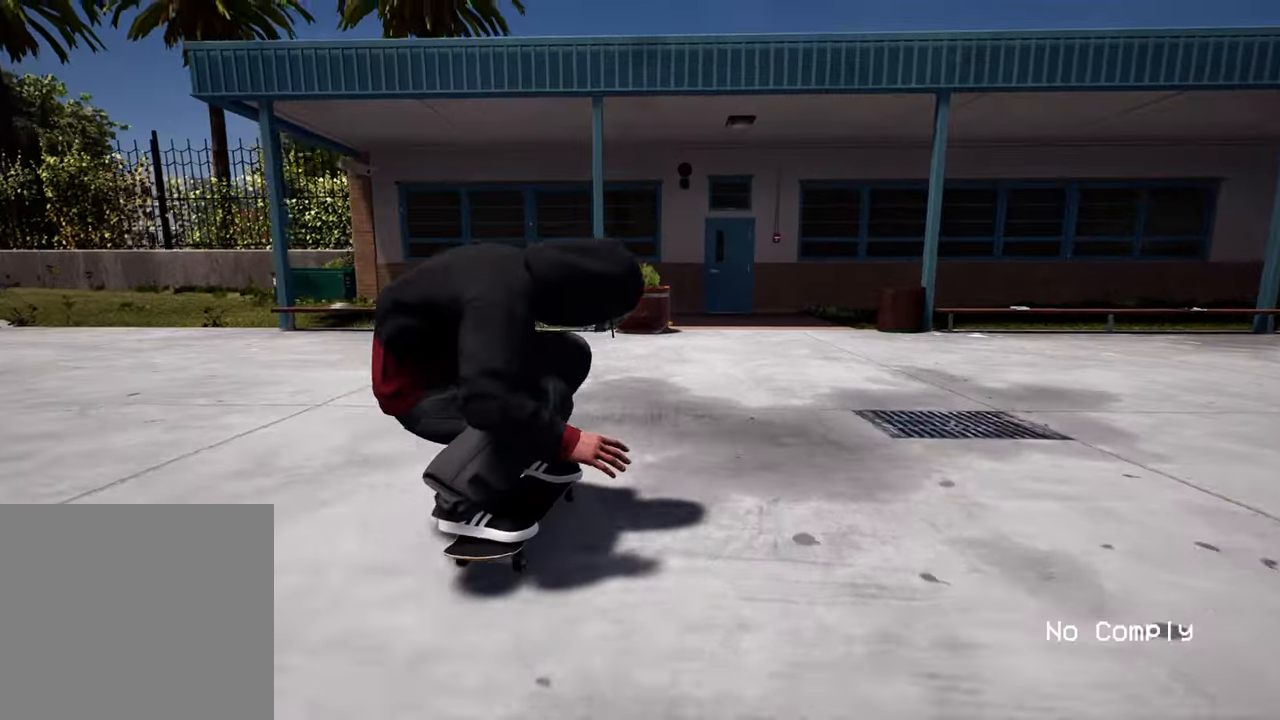
{"buttons": ["L2"], "left_stick": "center", "right_stick": "center", "events": []}
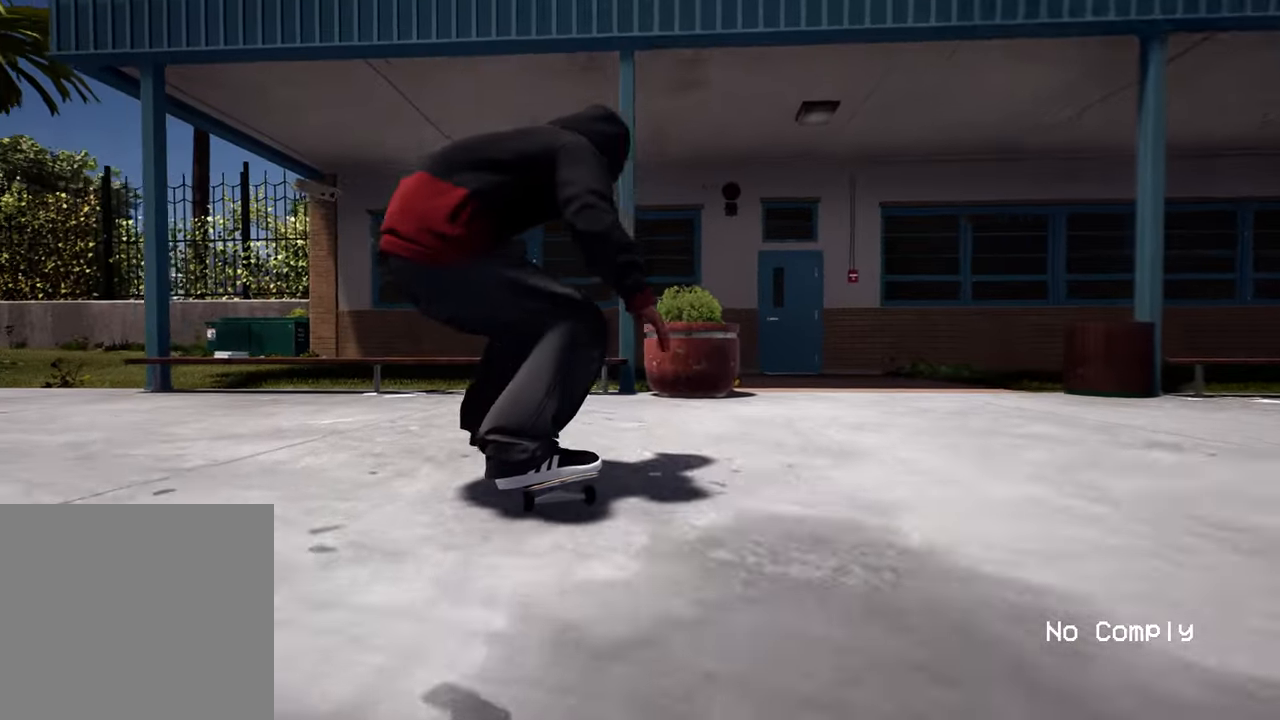
{"buttons": ["L2"], "left_stick": "center", "right_stick": "center", "events": []}
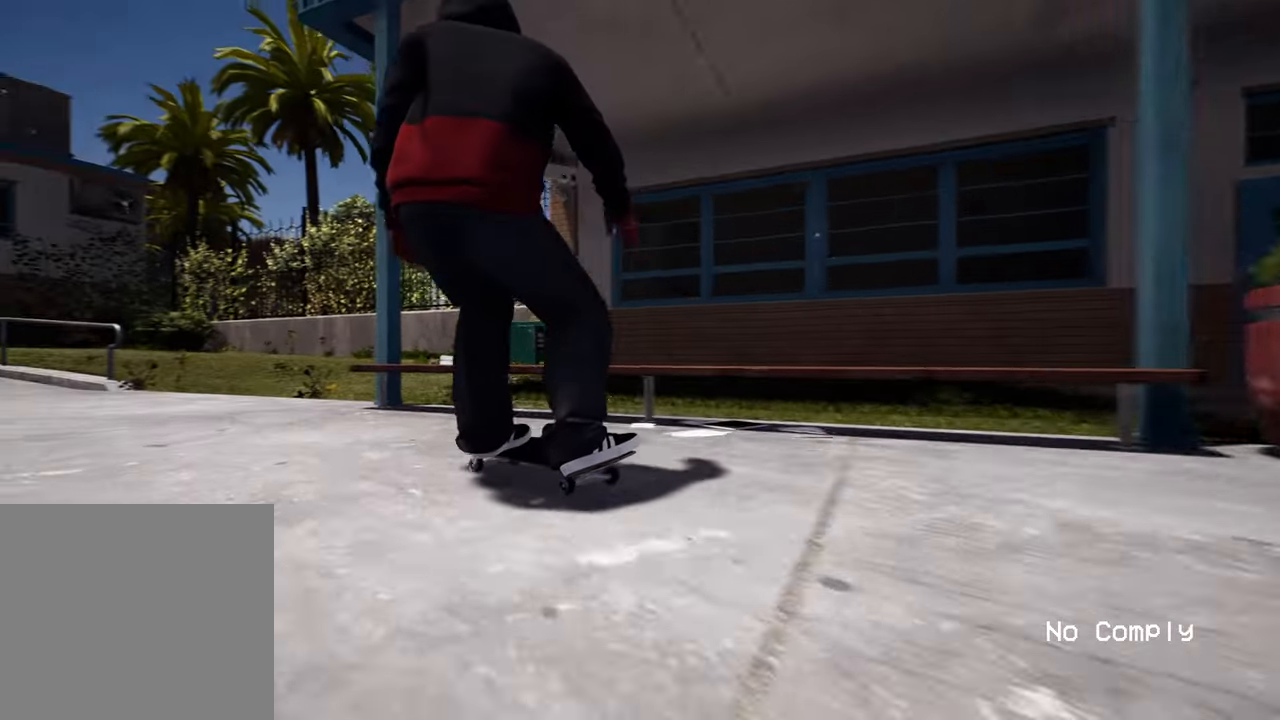
{"buttons": ["L2"], "left_stick": "center", "right_stick": "center", "events": []}
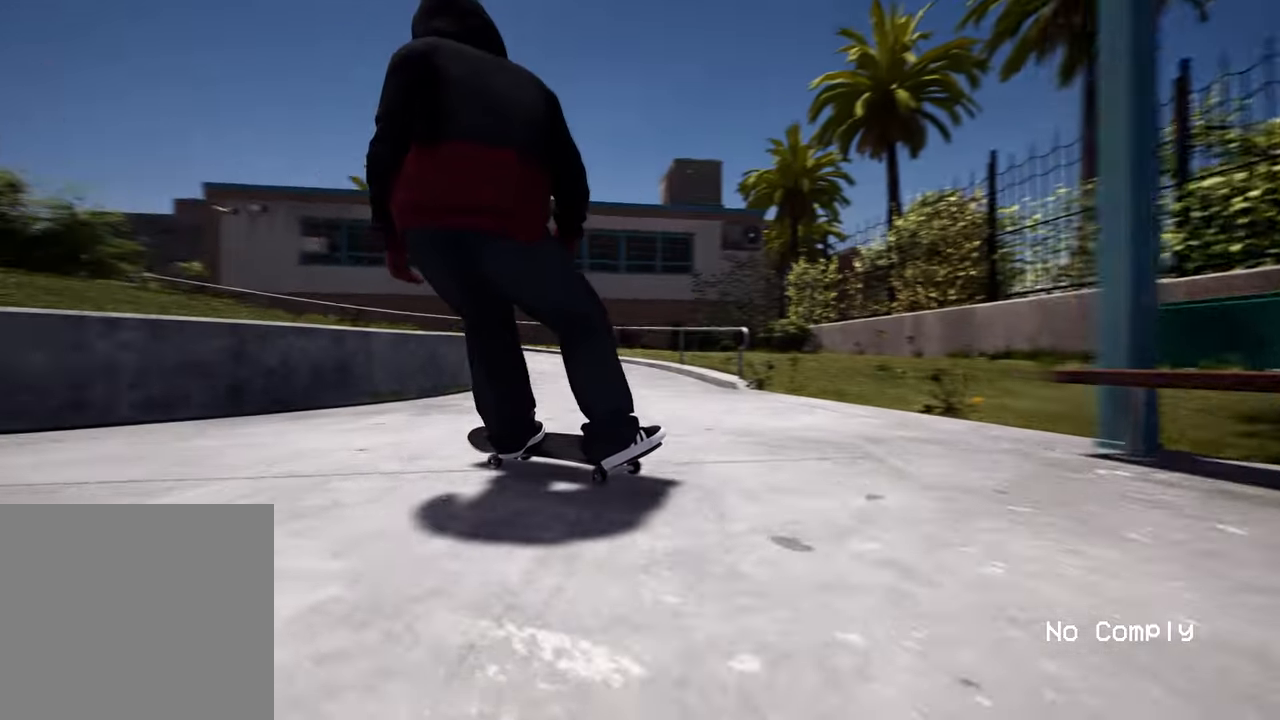
{"buttons": ["L2"], "left_stick": "center", "right_stick": "center", "events": []}
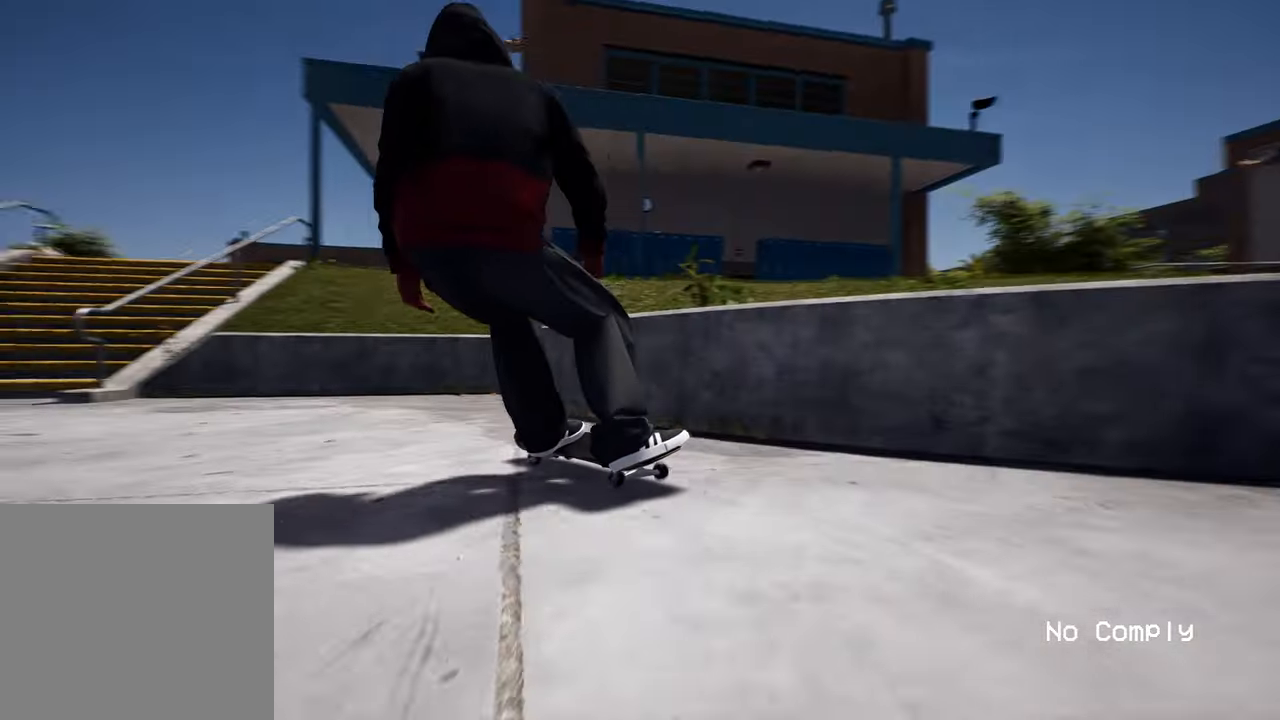
{"buttons": ["L2"], "left_stick": "center", "right_stick": "center", "events": []}
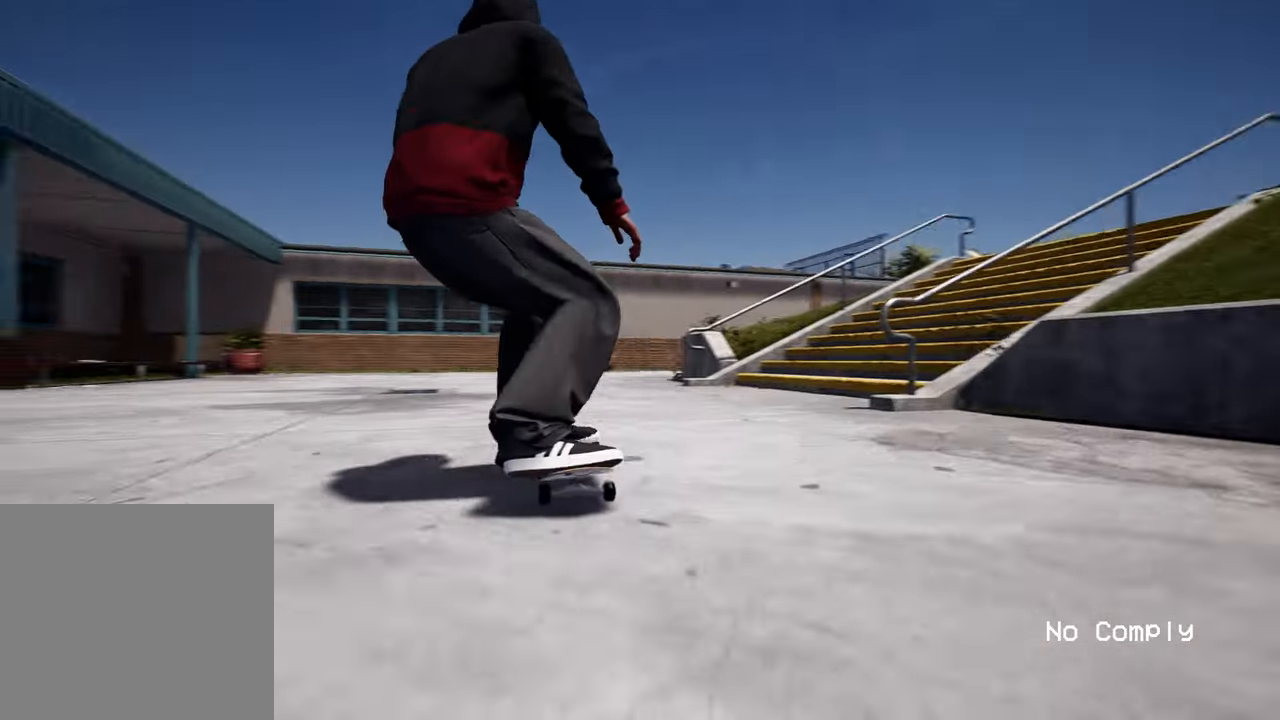
{"buttons": [], "left_stick": "center", "right_stick": "left", "events": [[50, "L2", "up"], [117, "right_stick", "left"]]}
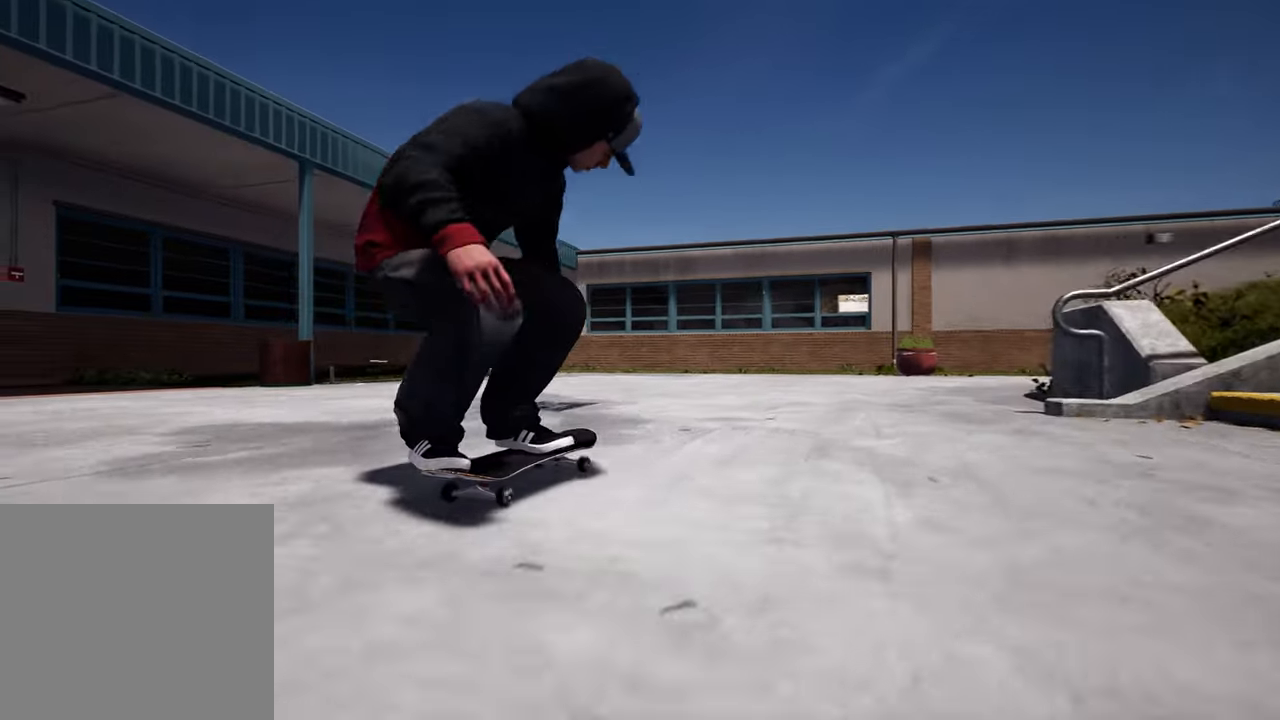
{"buttons": ["L2"], "left_stick": "center", "right_stick": "center", "events": [[283, "left_stick", "down"], [333, "L2", "down"], [367, "right_stick", "center"], [483, "left_stick", "center"]]}
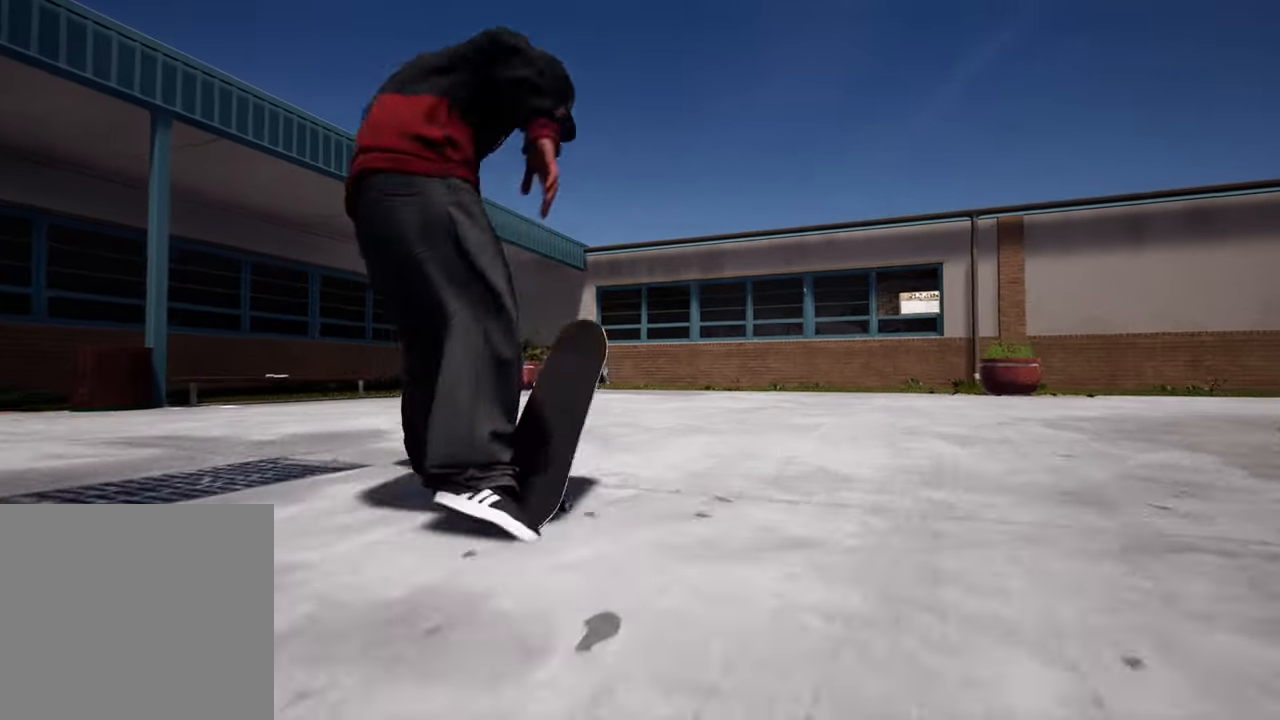
{"buttons": [], "left_stick": "center", "right_stick": "center", "events": [[133, "L2", "up"]]}
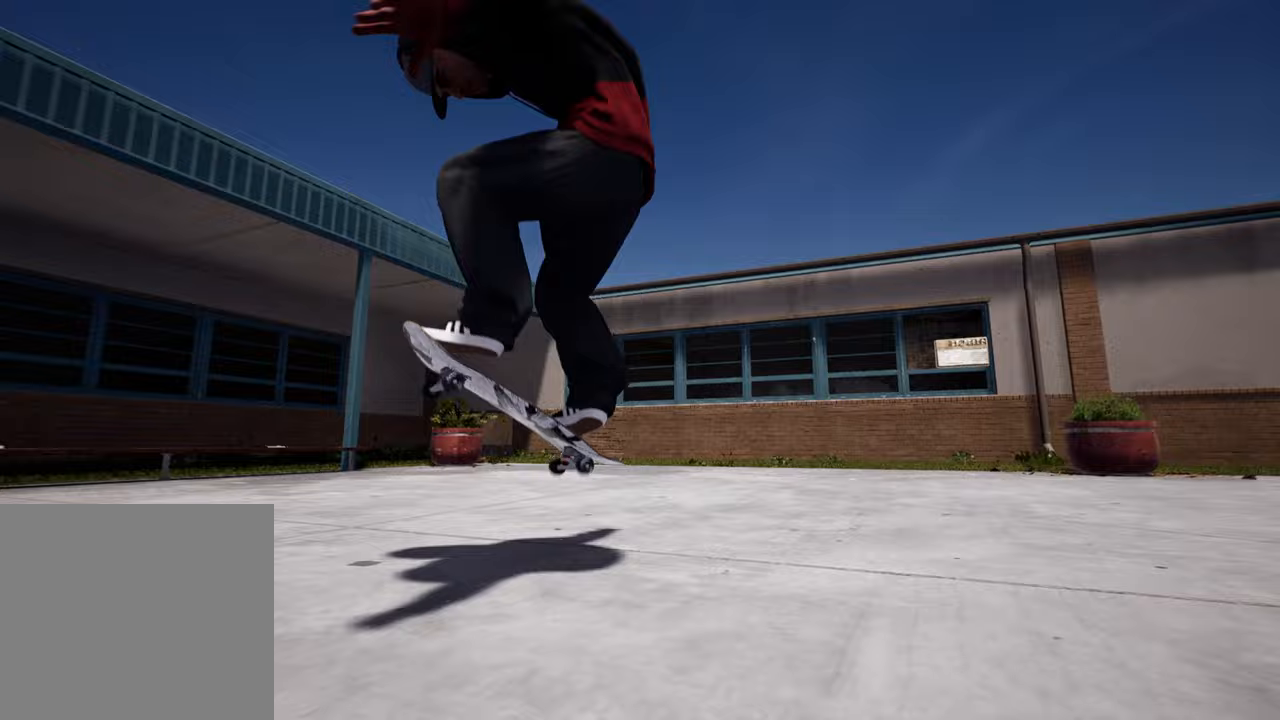
{"buttons": ["R2"], "left_stick": "center", "right_stick": "center", "events": [[33, "L2", "down"], [167, "L2", "up"], [467, "R2", "down"]]}
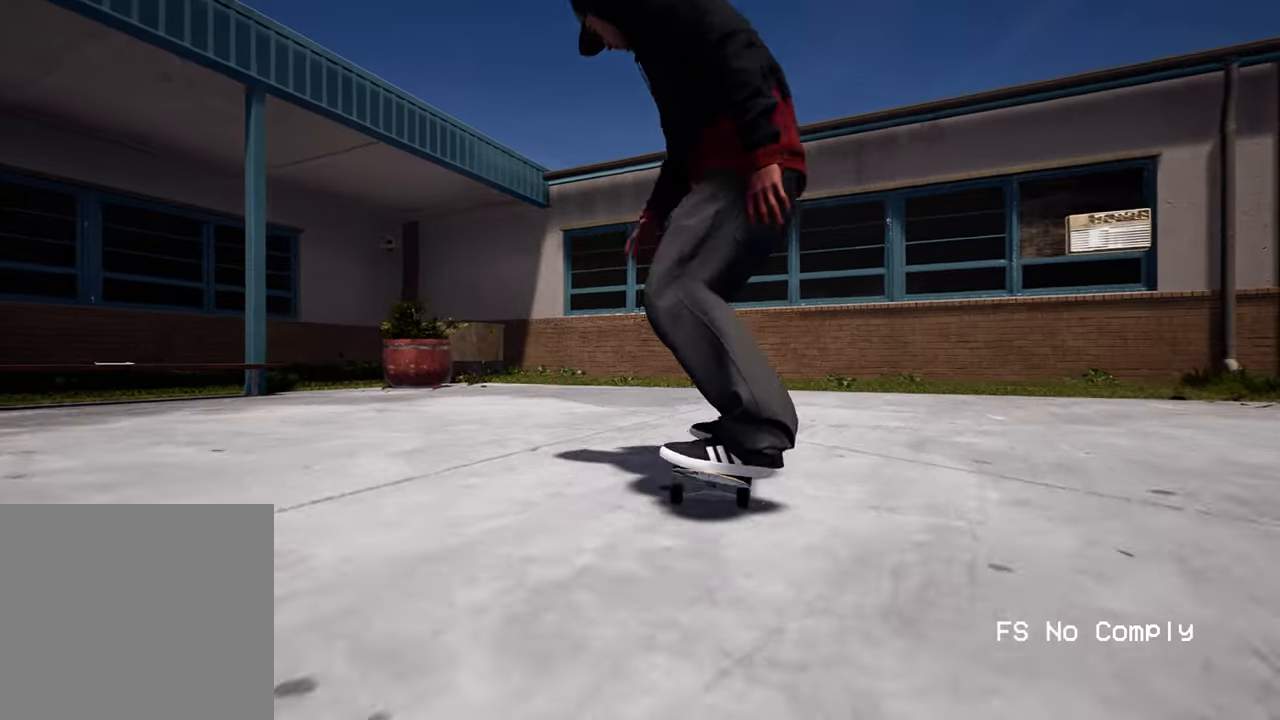
{"buttons": ["R2"], "left_stick": "center", "right_stick": "center", "events": []}
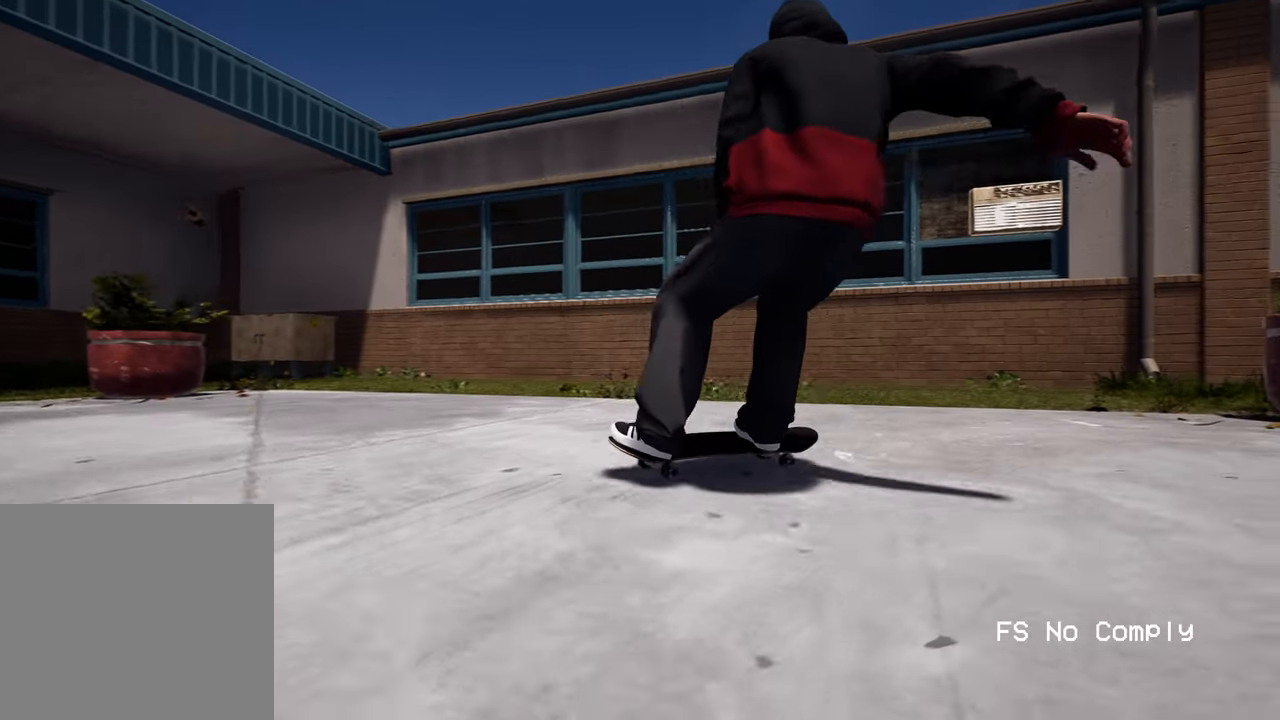
{"buttons": [], "left_stick": "center", "right_stick": "center", "events": [[383, "R2", "up"]]}
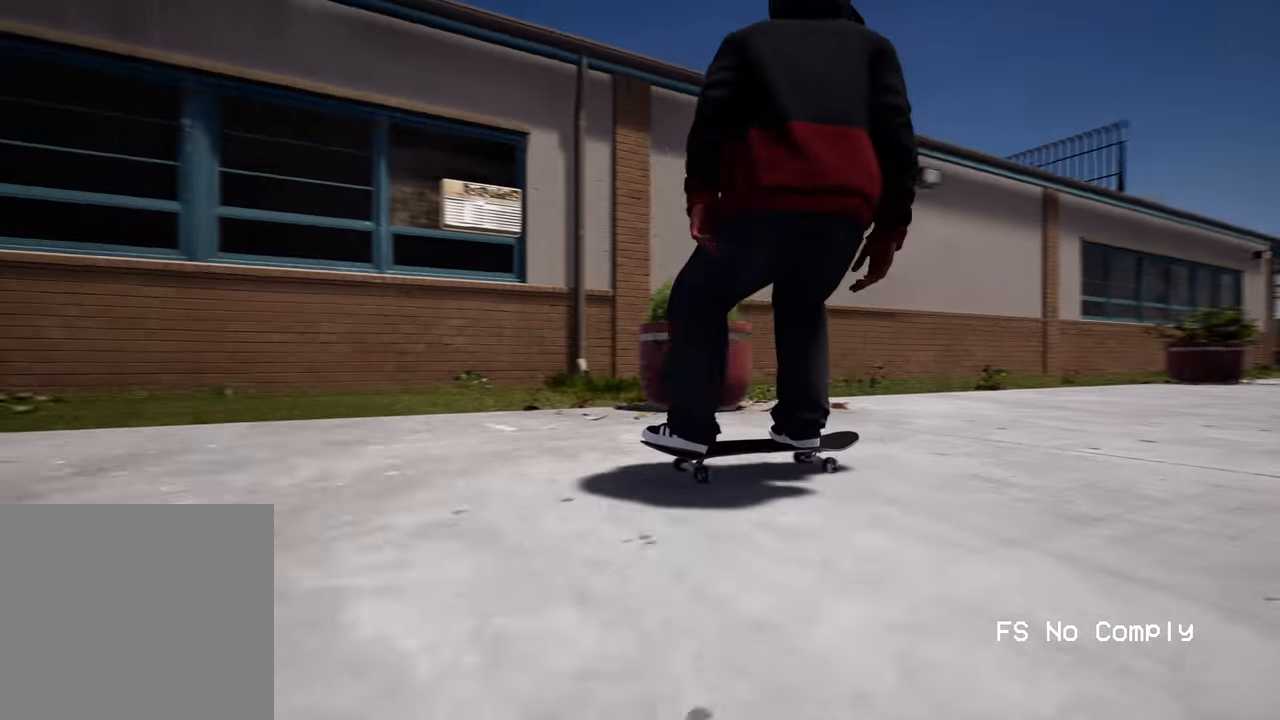
{"buttons": ["DPAD_UP"], "left_stick": "center", "right_stick": "center", "events": [[500, "DPAD_UP", "down"]]}
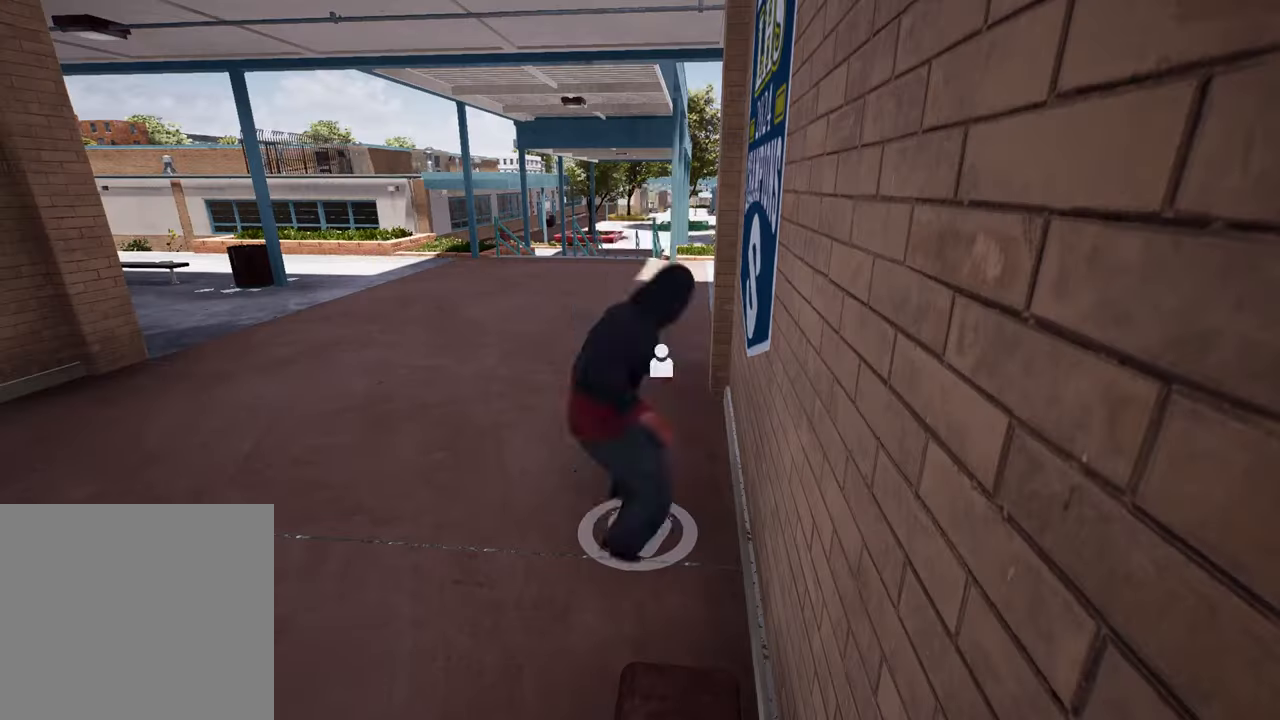
{"buttons": [], "left_stick": "up", "right_stick": "center", "events": [[50, "DPAD_UP", "up"], [200, "left_stick", "up"], [217, "A", "down"], [367, "A", "up"], [400, "Y", "down"], [500, "Y", "up"]]}
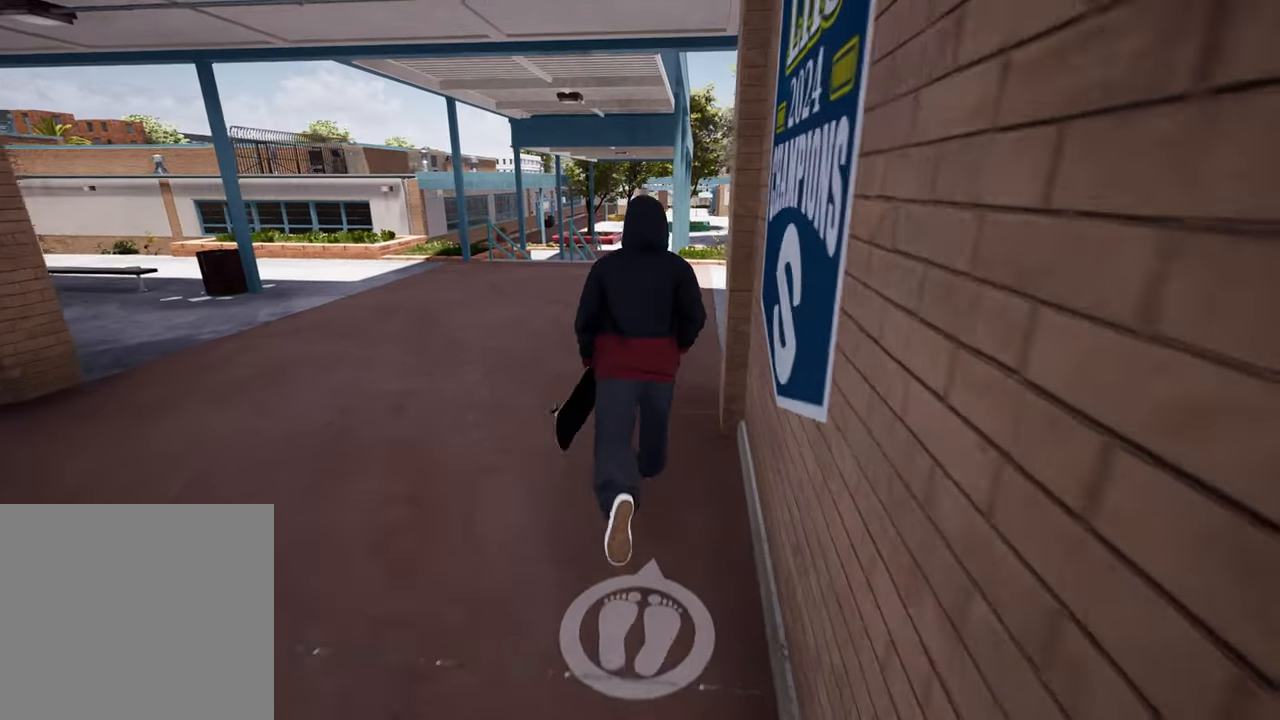
{"buttons": ["L2"], "left_stick": "center", "right_stick": "center", "events": [[133, "left_stick", "center"], [400, "L2", "down"]]}
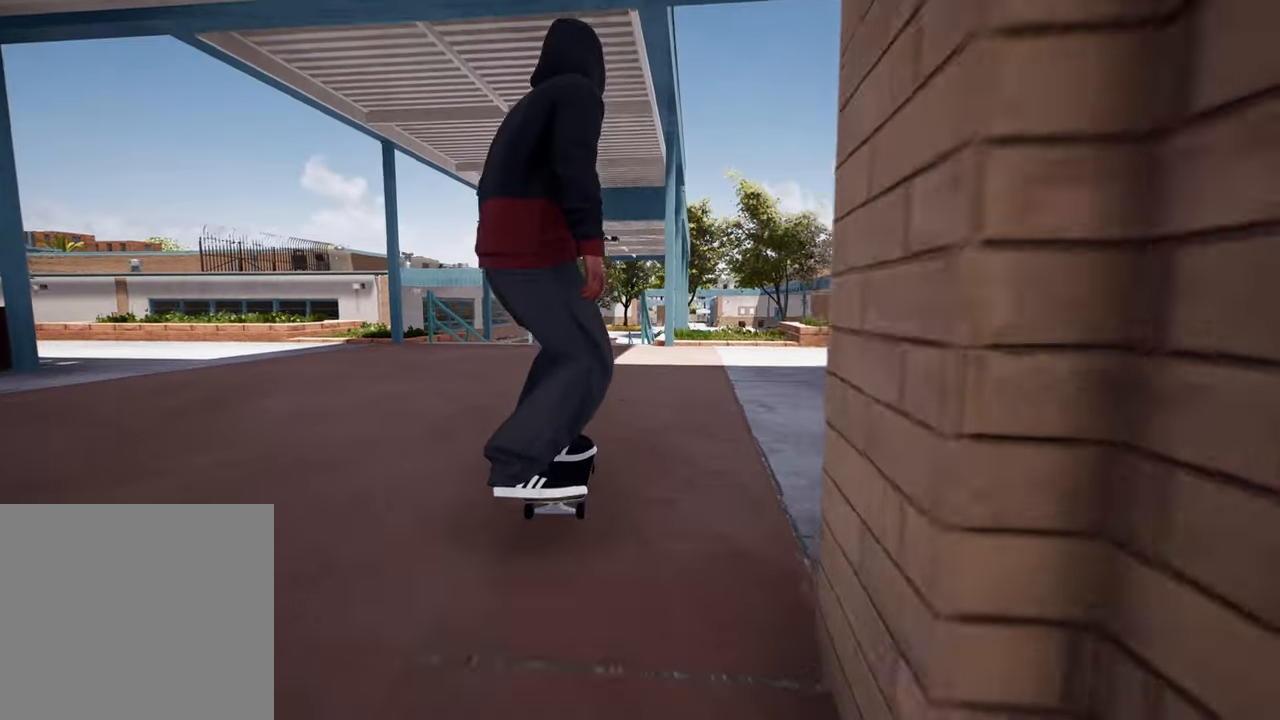
{"buttons": [], "left_stick": "center", "right_stick": "down-left", "events": [[233, "L2", "up"], [250, "right_stick", "left"], [300, "right_stick", "down-left"]]}
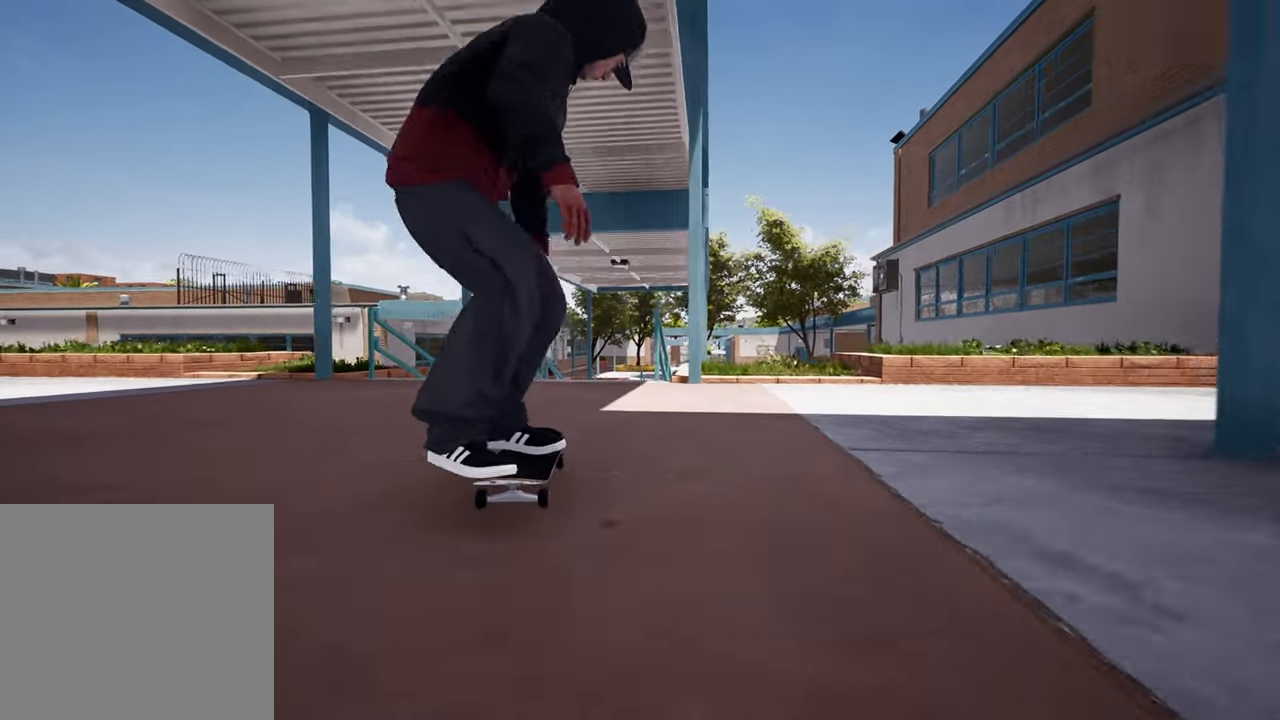
{"buttons": [], "left_stick": "center", "right_stick": "down-left", "events": [[50, "L2", "down"], [167, "L2", "up"]]}
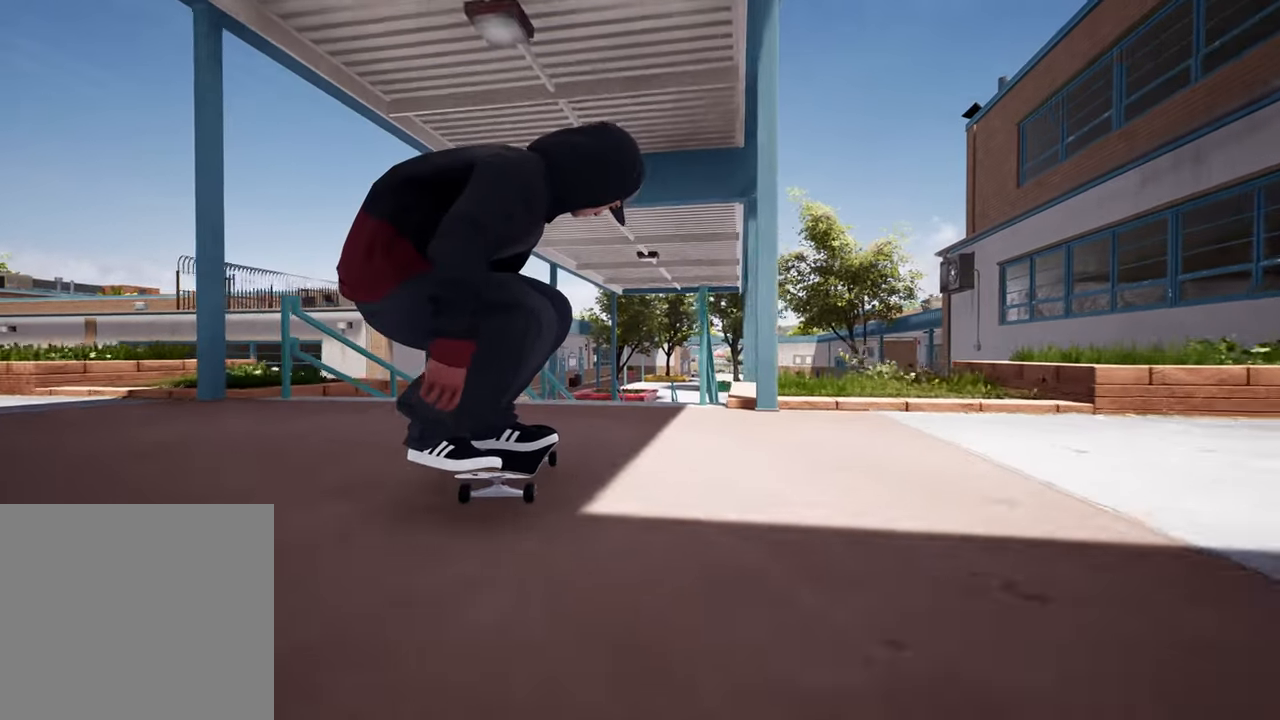
{"buttons": [], "left_stick": "center", "right_stick": "center", "events": [[300, "left_stick", "down"], [333, "right_stick", "center"], [483, "left_stick", "center"]]}